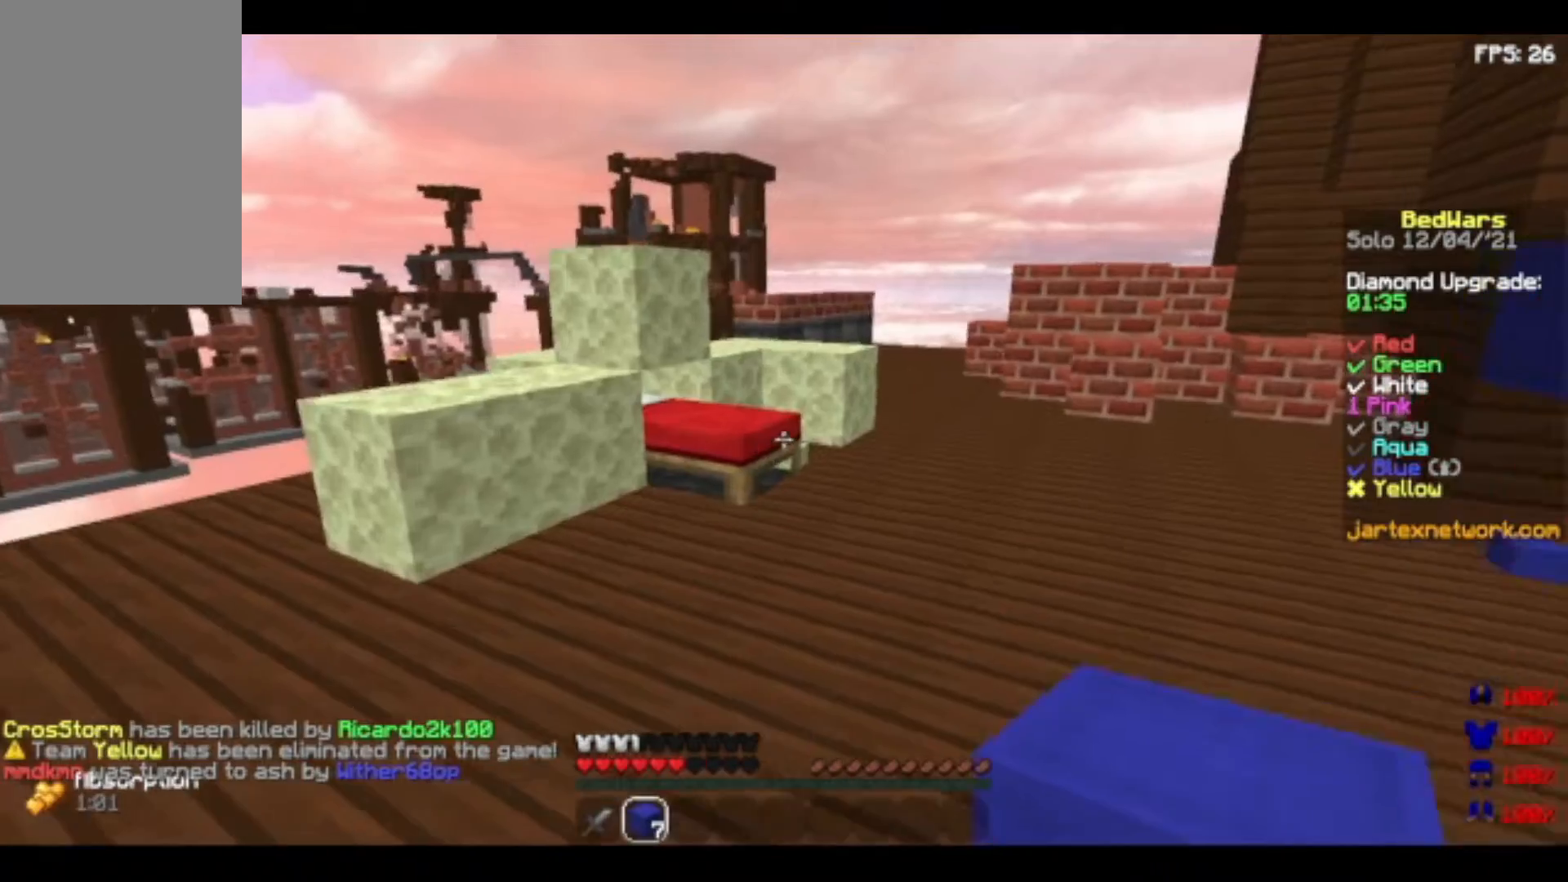
Gameplay with keyboard and mouse; each line is a JSON object with the keys and mouse buttons held at the frame after it. "events" lists presses ("down") and releases ("up") of "a", "d", "s", "space", "w", "mouse_left" and "mouse_right" between this image and that frame as [ms after this image, input, new state], when the widget could be followed in between. "mouse_left", "mouse_right" = the "left", "right" buttons of the "mouse" list. No other keys are recorded. Fast repeated clicks can show as one long hold. Not read: mouse_move.
{"keys": ["w"], "mouse": ["left"], "events": [[80, "mouse_left", "down"], [240, "mouse_left", "up"], [440, "mouse_left", "down"]]}
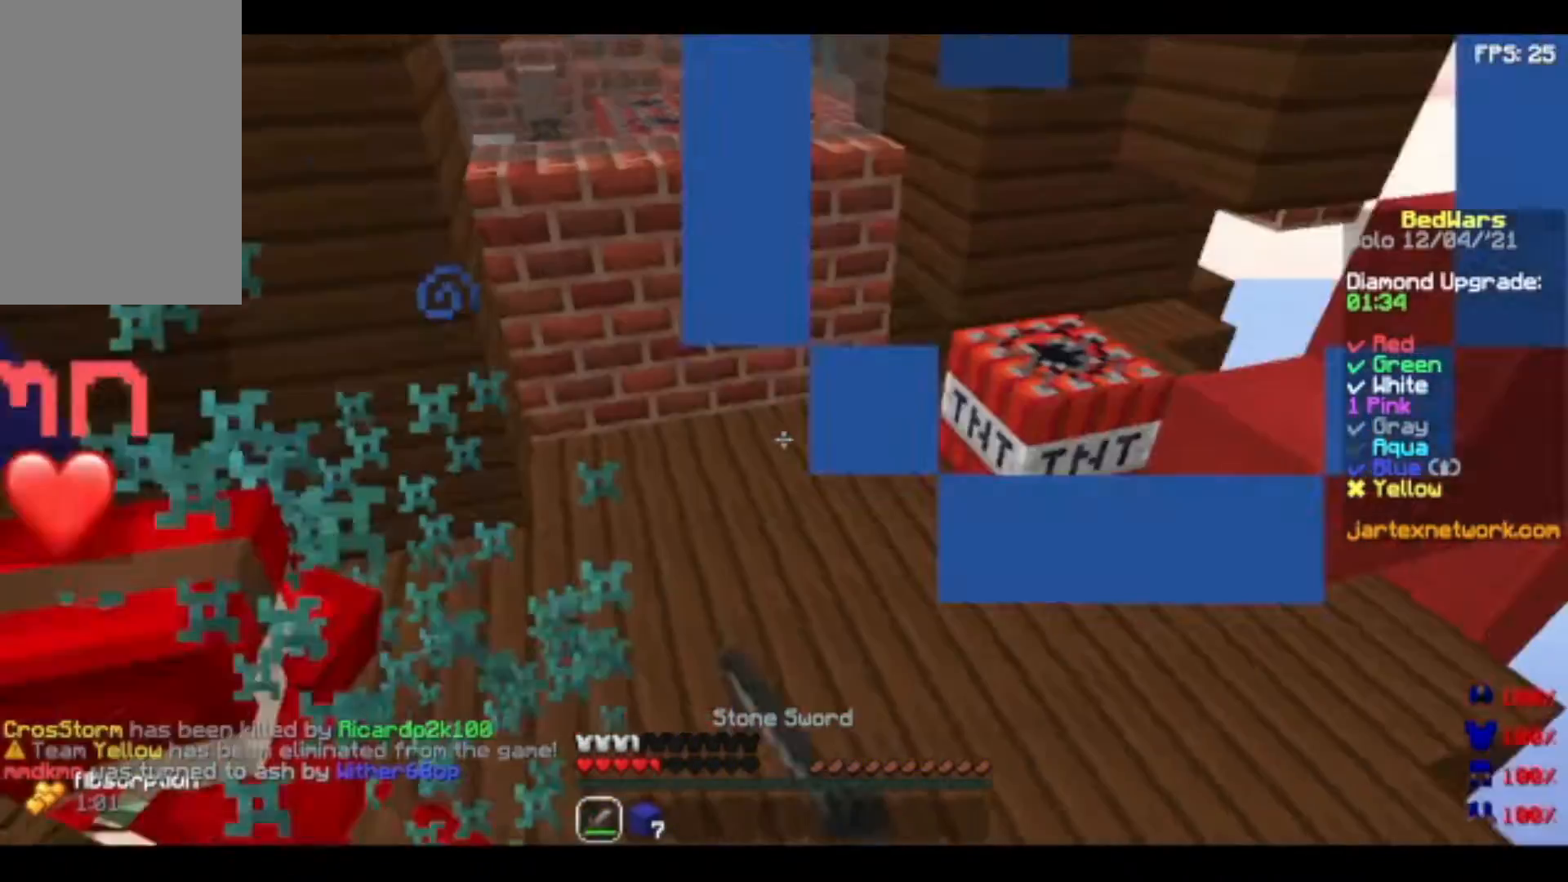
{"keys": ["w"], "mouse": ["left"], "events": [[160, "mouse_left", "up"], [200, "mouse_left", "down"], [240, "mouse_left", "up"], [360, "mouse_left", "down"], [440, "mouse_left", "up"], [520, "mouse_left", "down"]]}
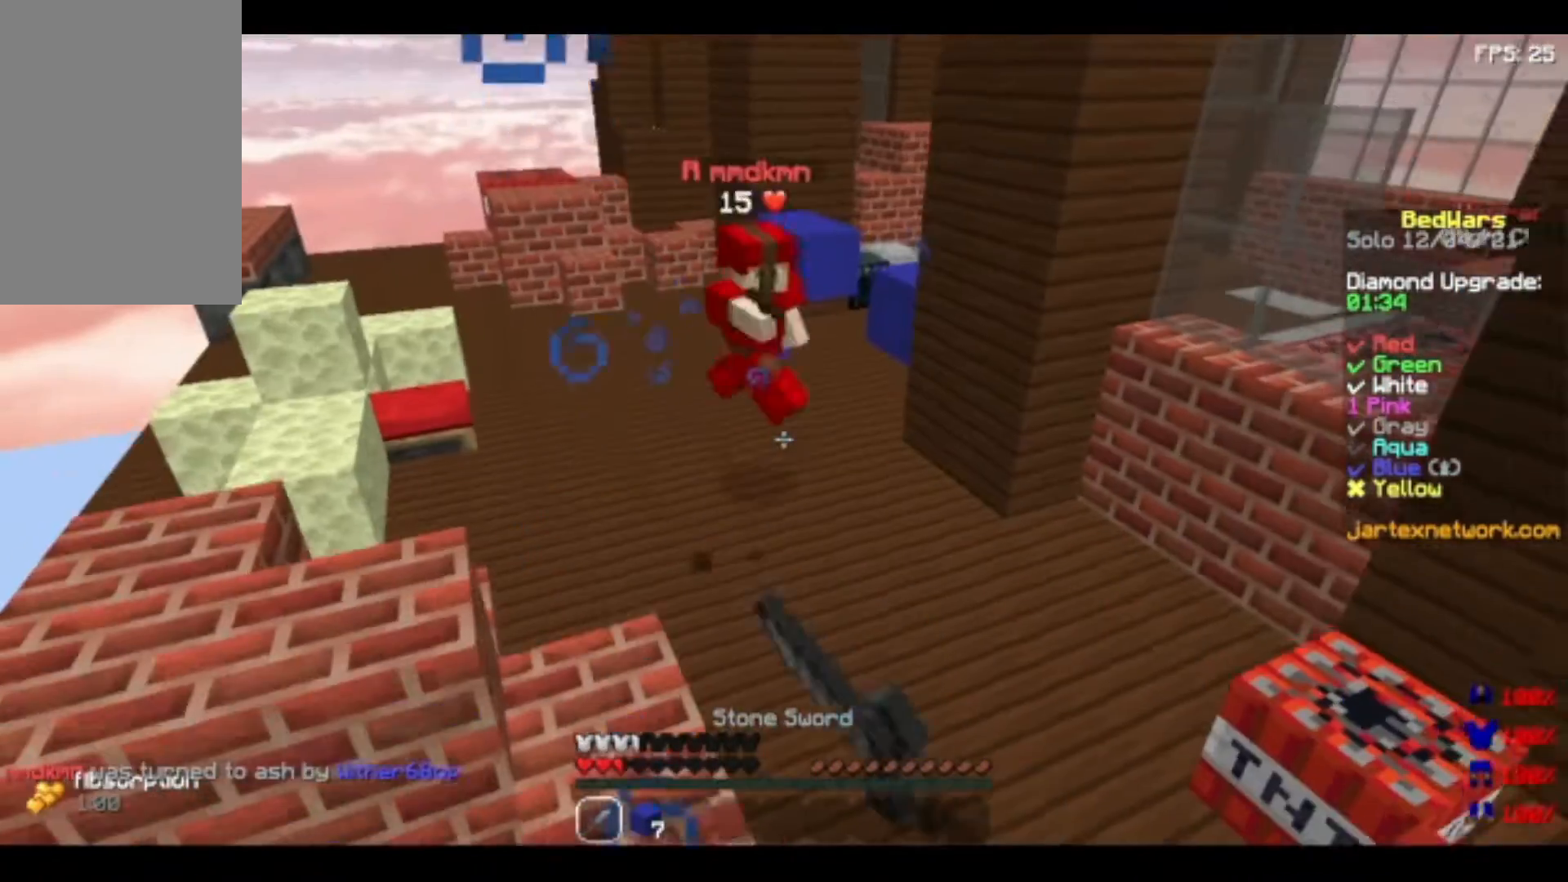
{"keys": ["space", "w"], "mouse": ["right"], "events": [[120, "mouse_left", "up"], [200, "mouse_right", "down"], [480, "space", "down"]]}
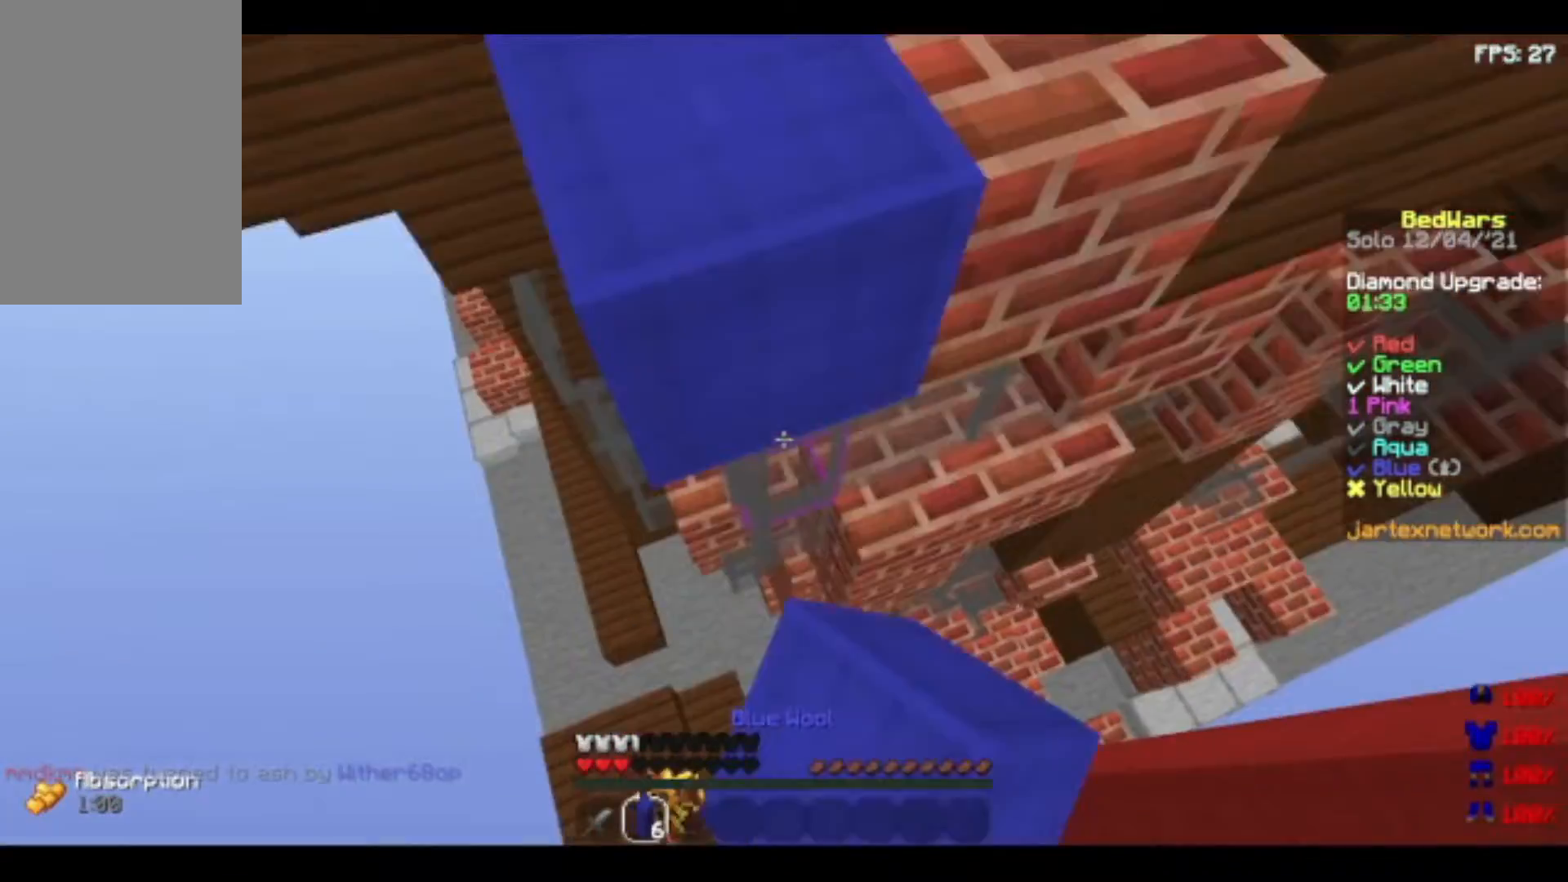
{"keys": ["space", "w"], "mouse": ["right"], "events": []}
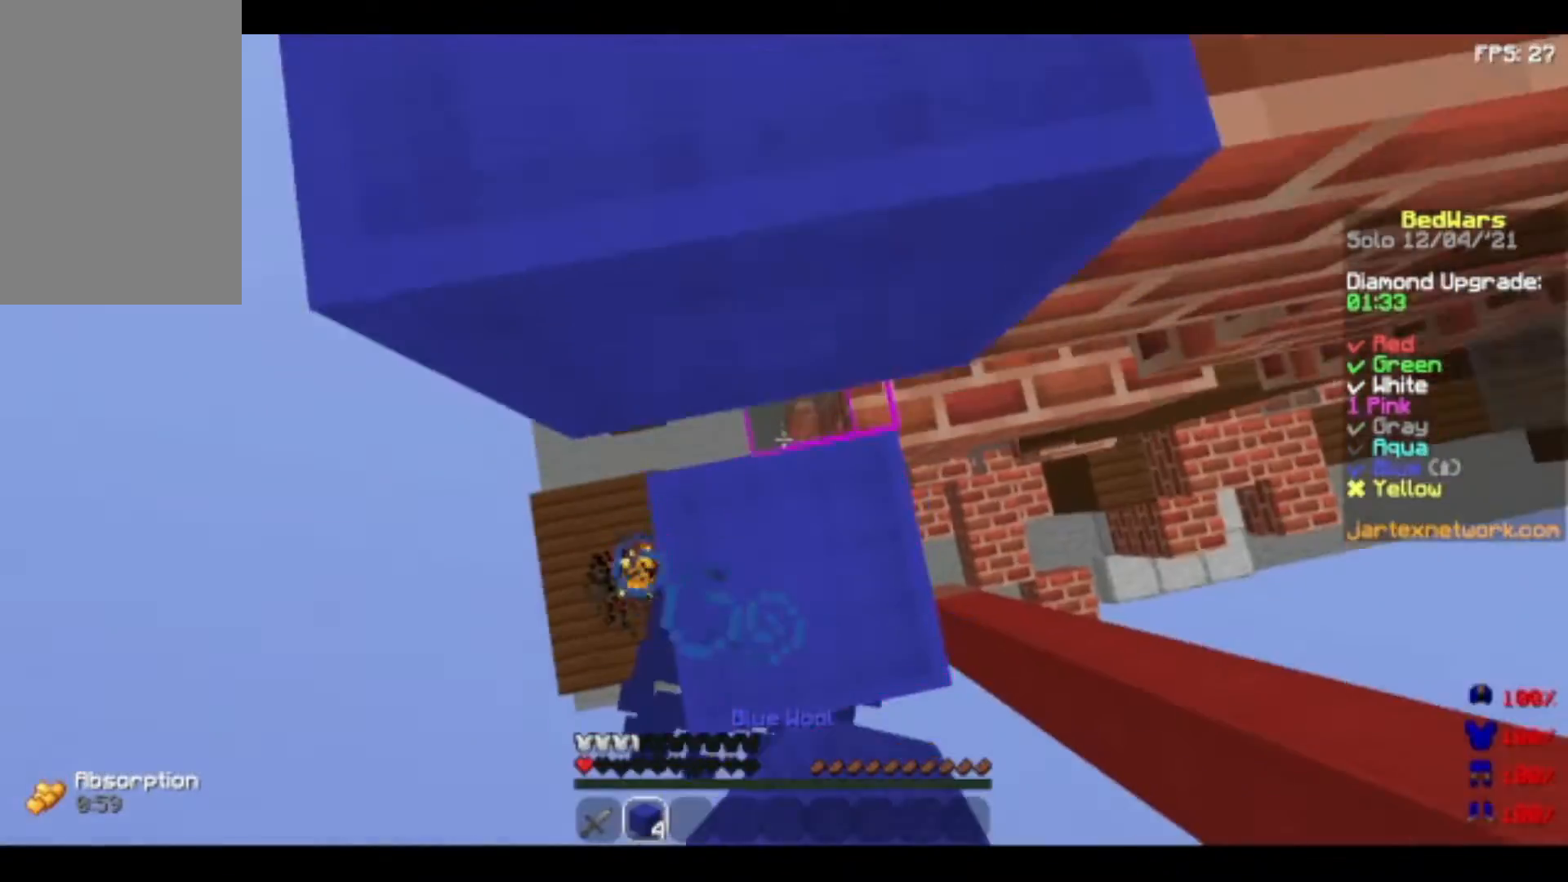
{"keys": ["space", "w"], "mouse": [], "events": [[80, "space", "up"], [320, "mouse_right", "up"], [320, "space", "down"]]}
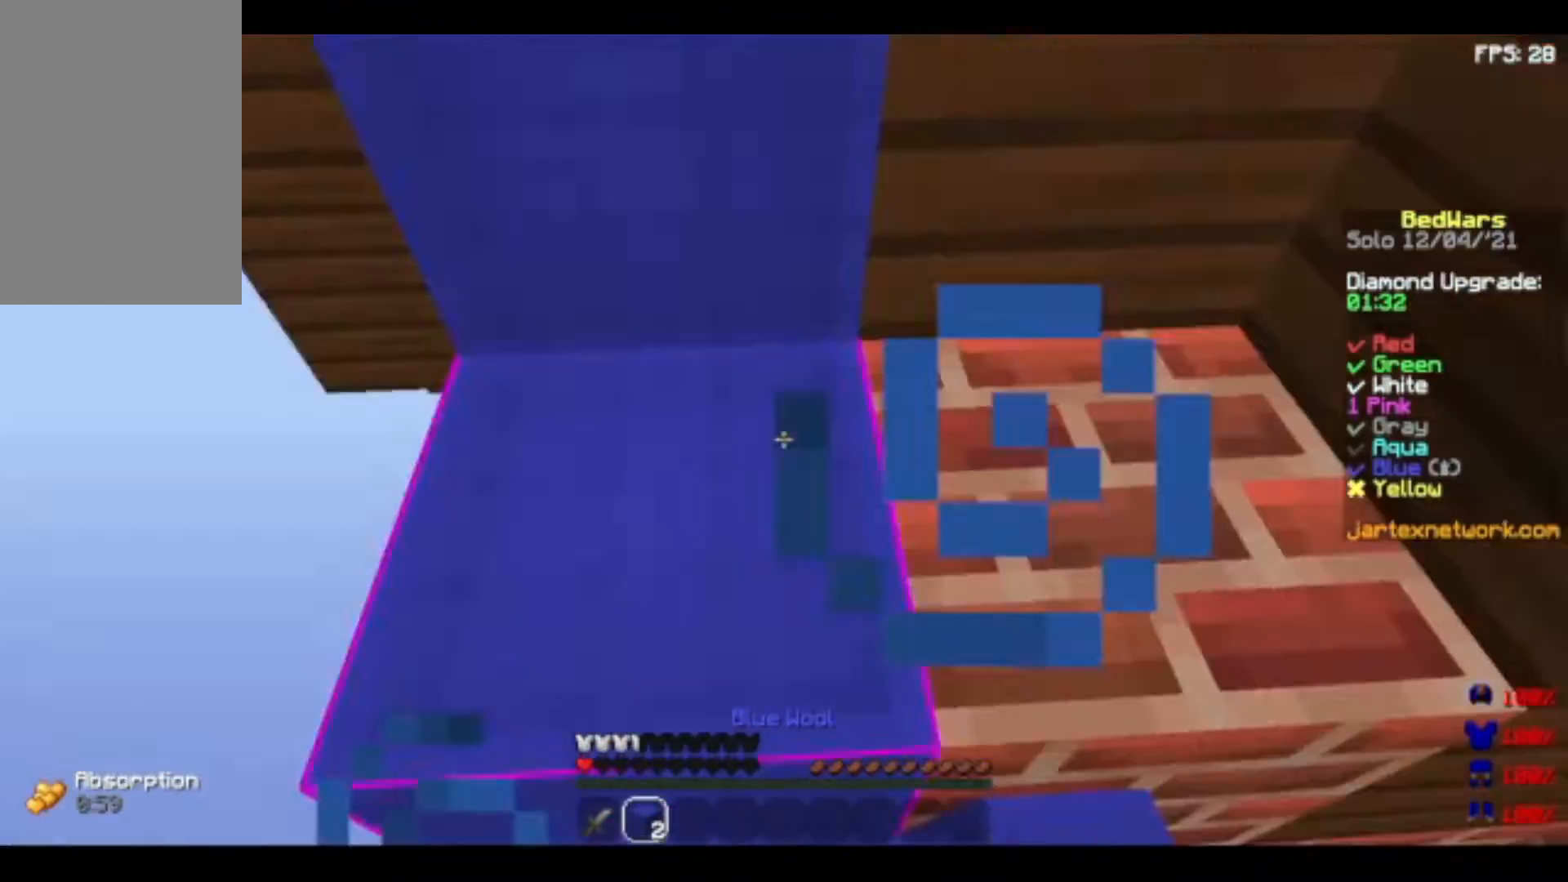
{"keys": ["w"], "mouse": [], "events": [[40, "space", "up"], [320, "w", "up"], [440, "w", "down"]]}
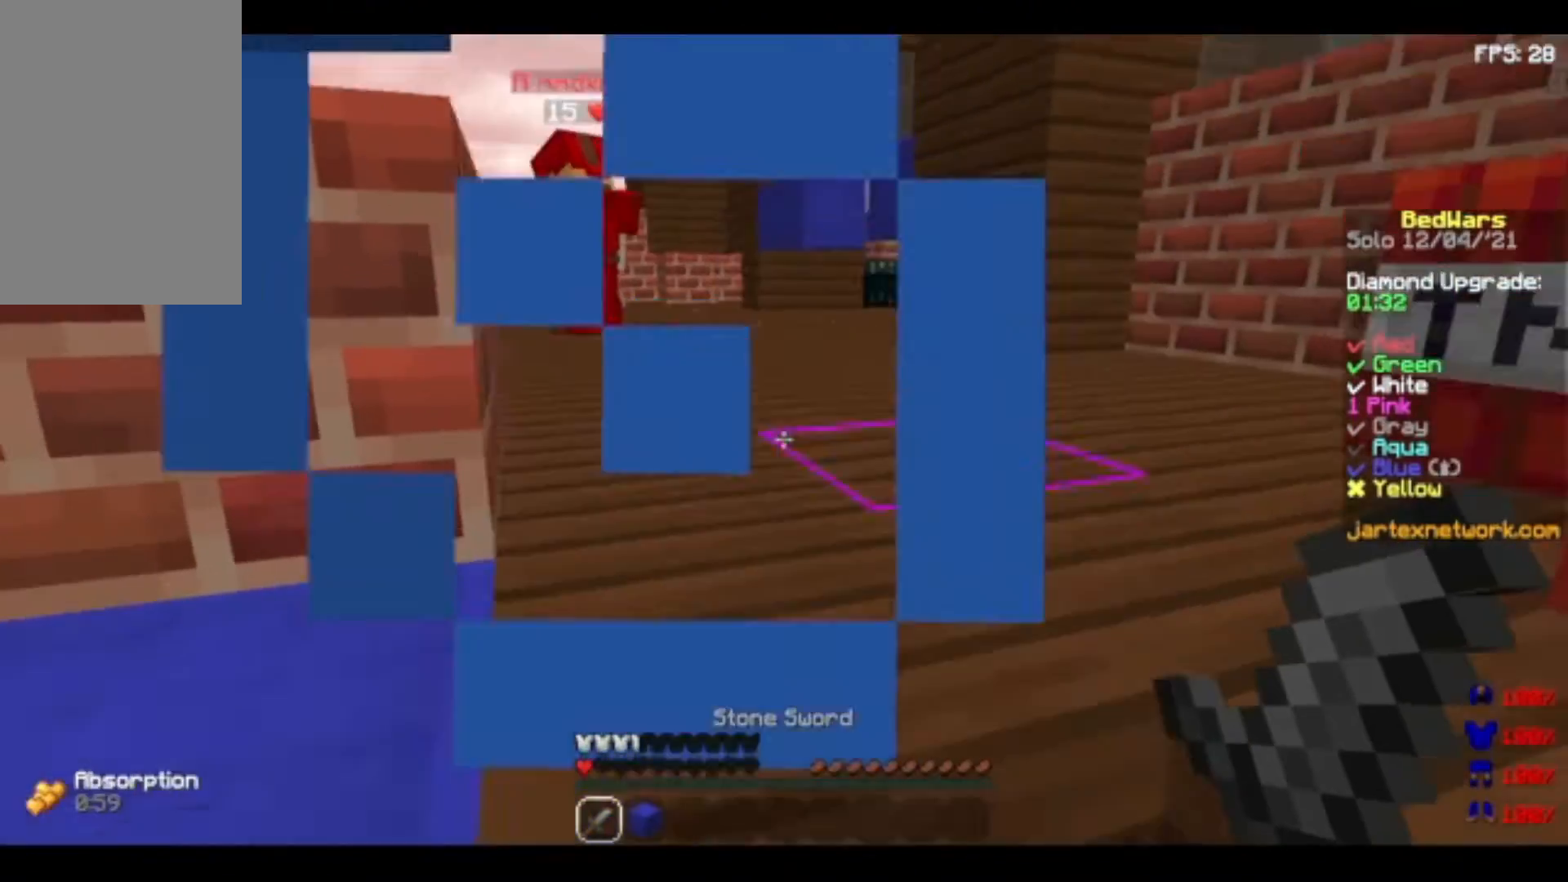
{"keys": ["w"], "mouse": [], "events": [[40, "space", "down"], [240, "space", "up"], [280, "w", "up"], [440, "w", "down"]]}
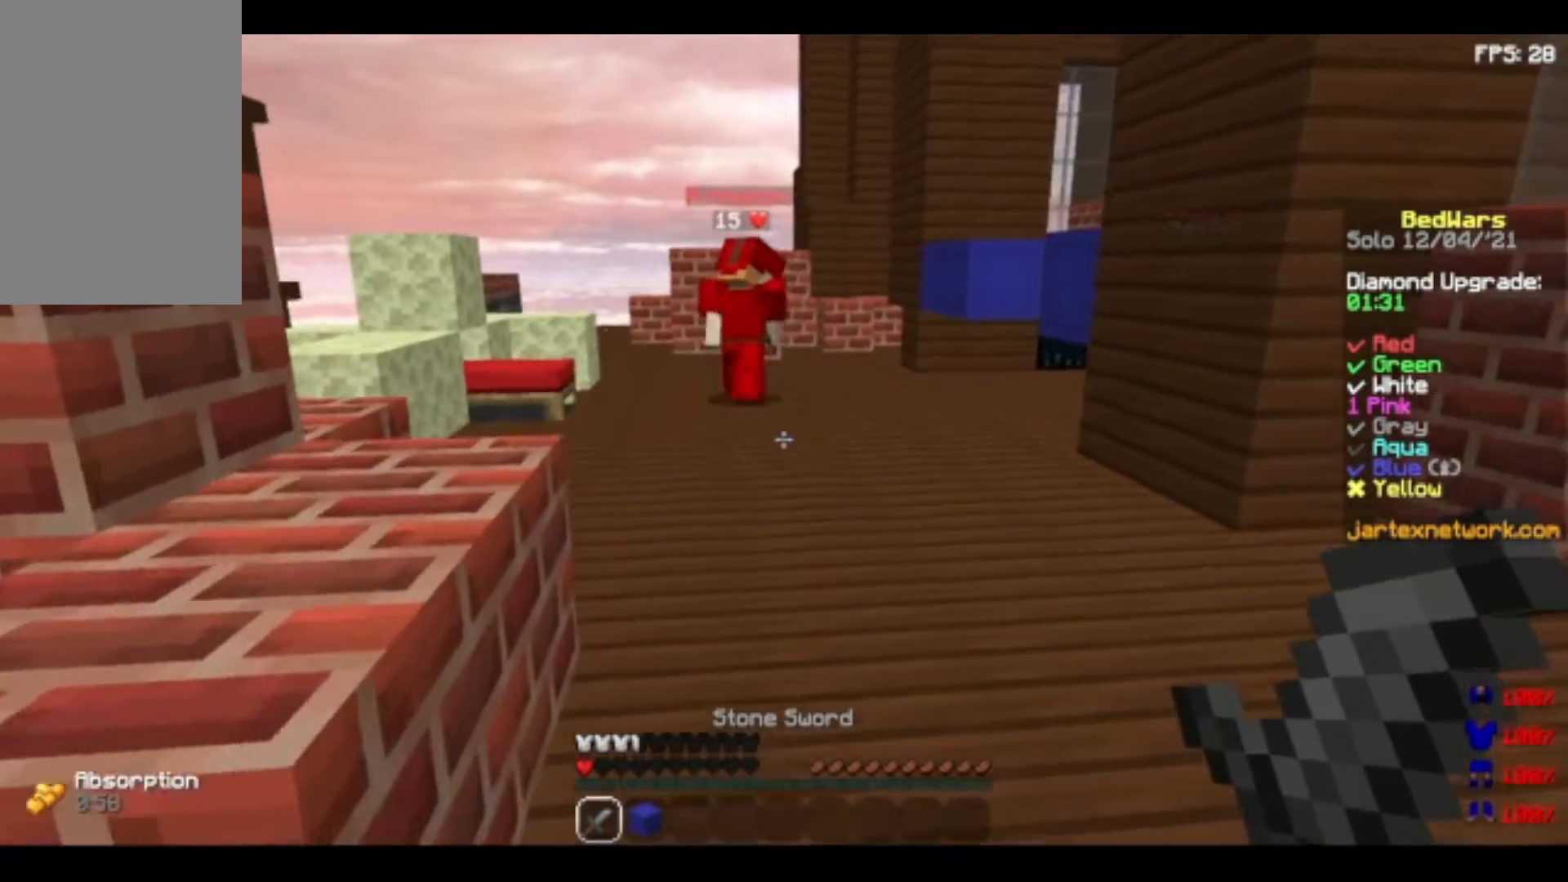
{"keys": ["space", "w"], "mouse": [], "events": [[440, "space", "down"]]}
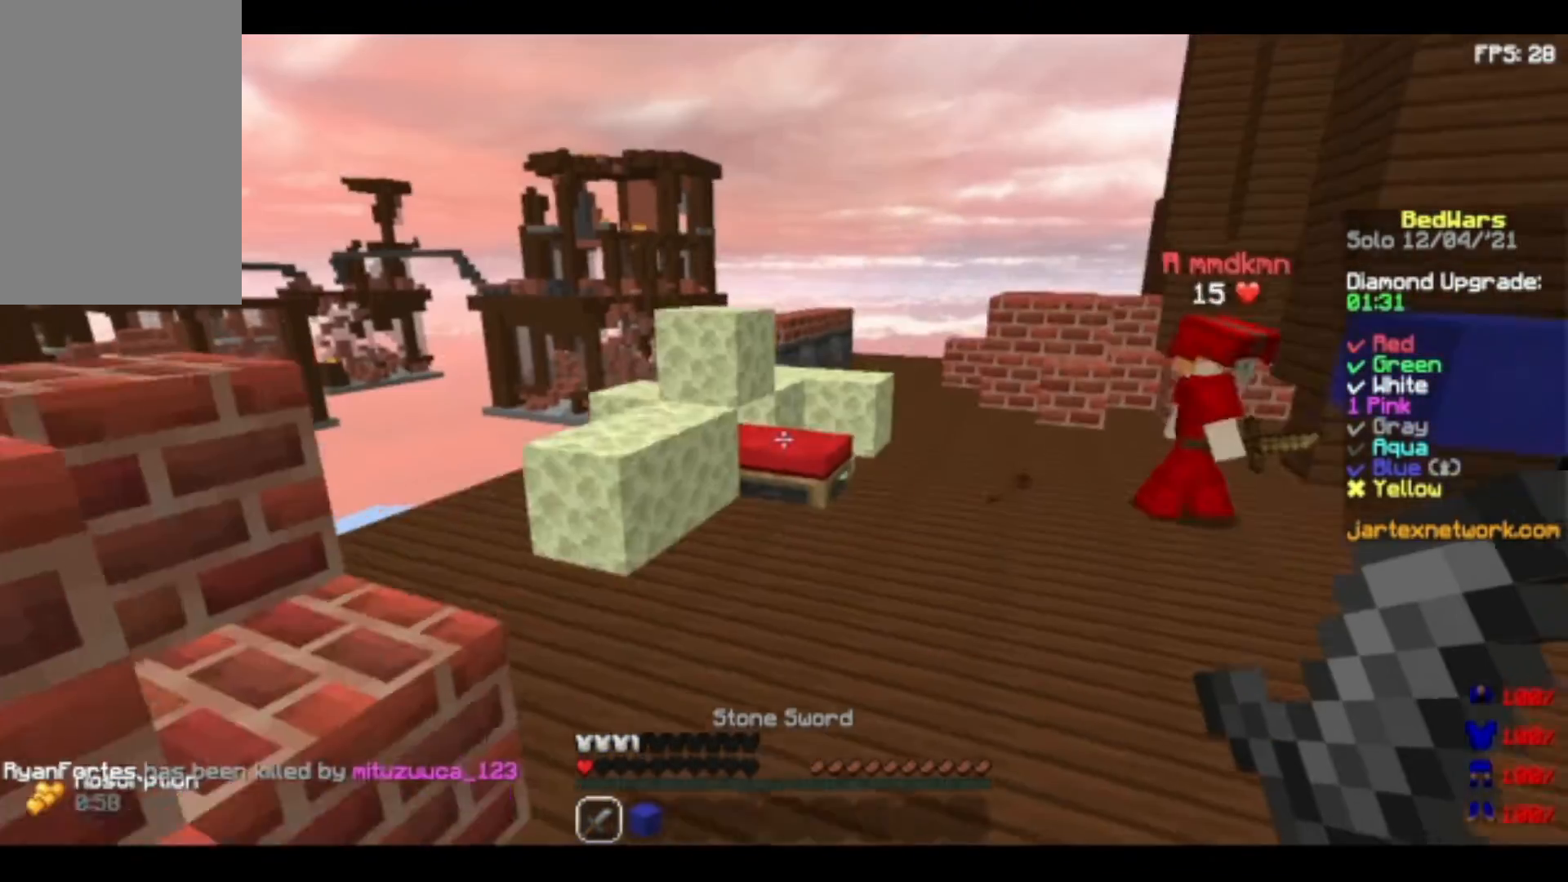
{"keys": ["w"], "mouse": [], "events": [[40, "space", "up"]]}
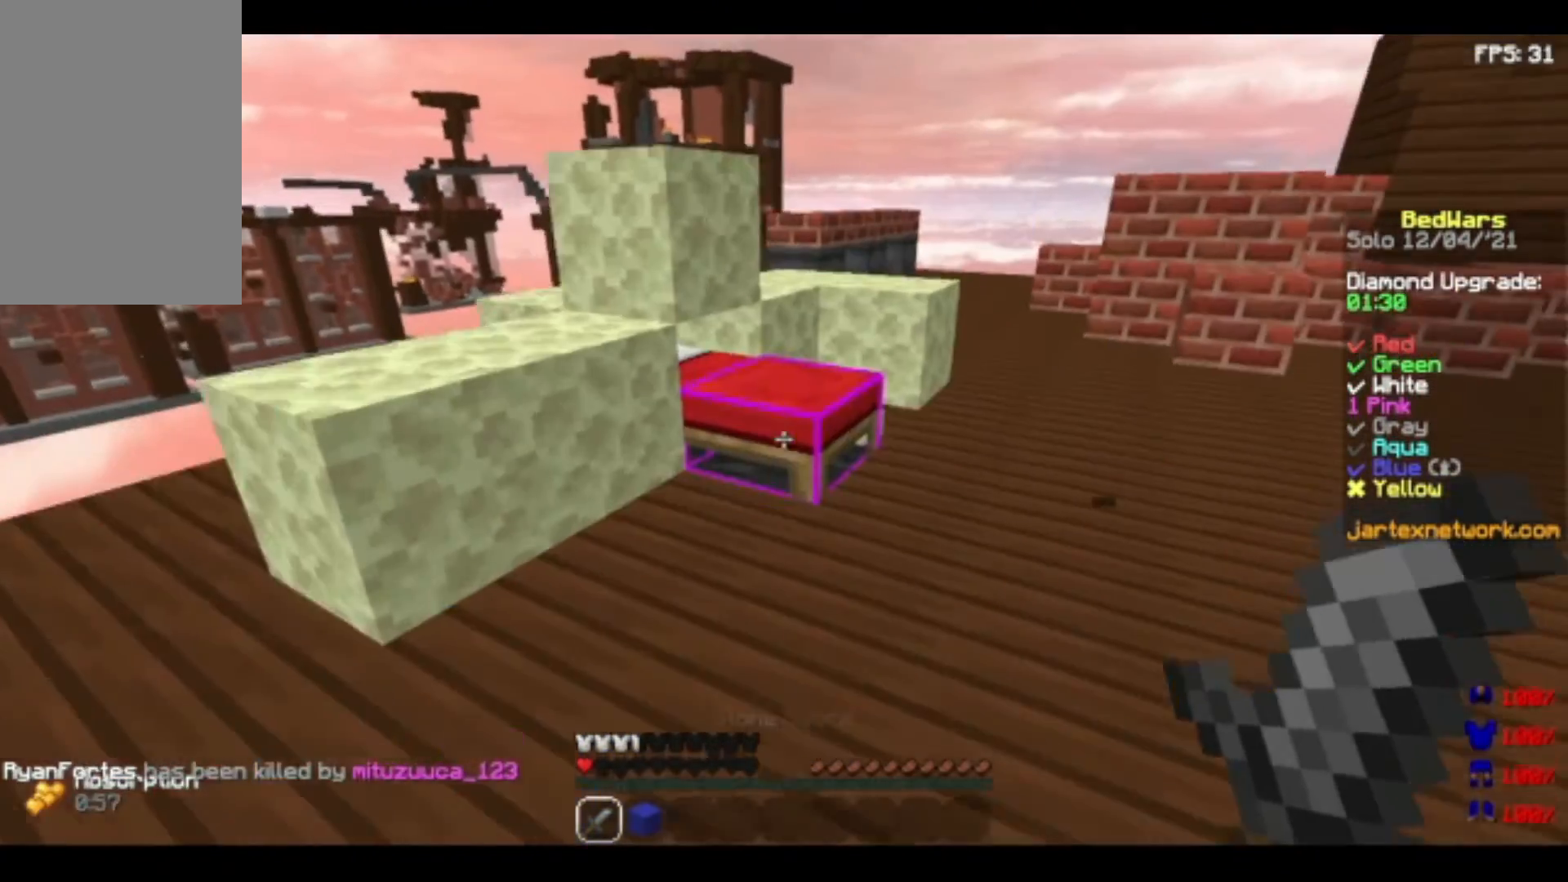
{"keys": [], "mouse": ["left"], "events": [[40, "mouse_left", "down"], [40, "w", "up"]]}
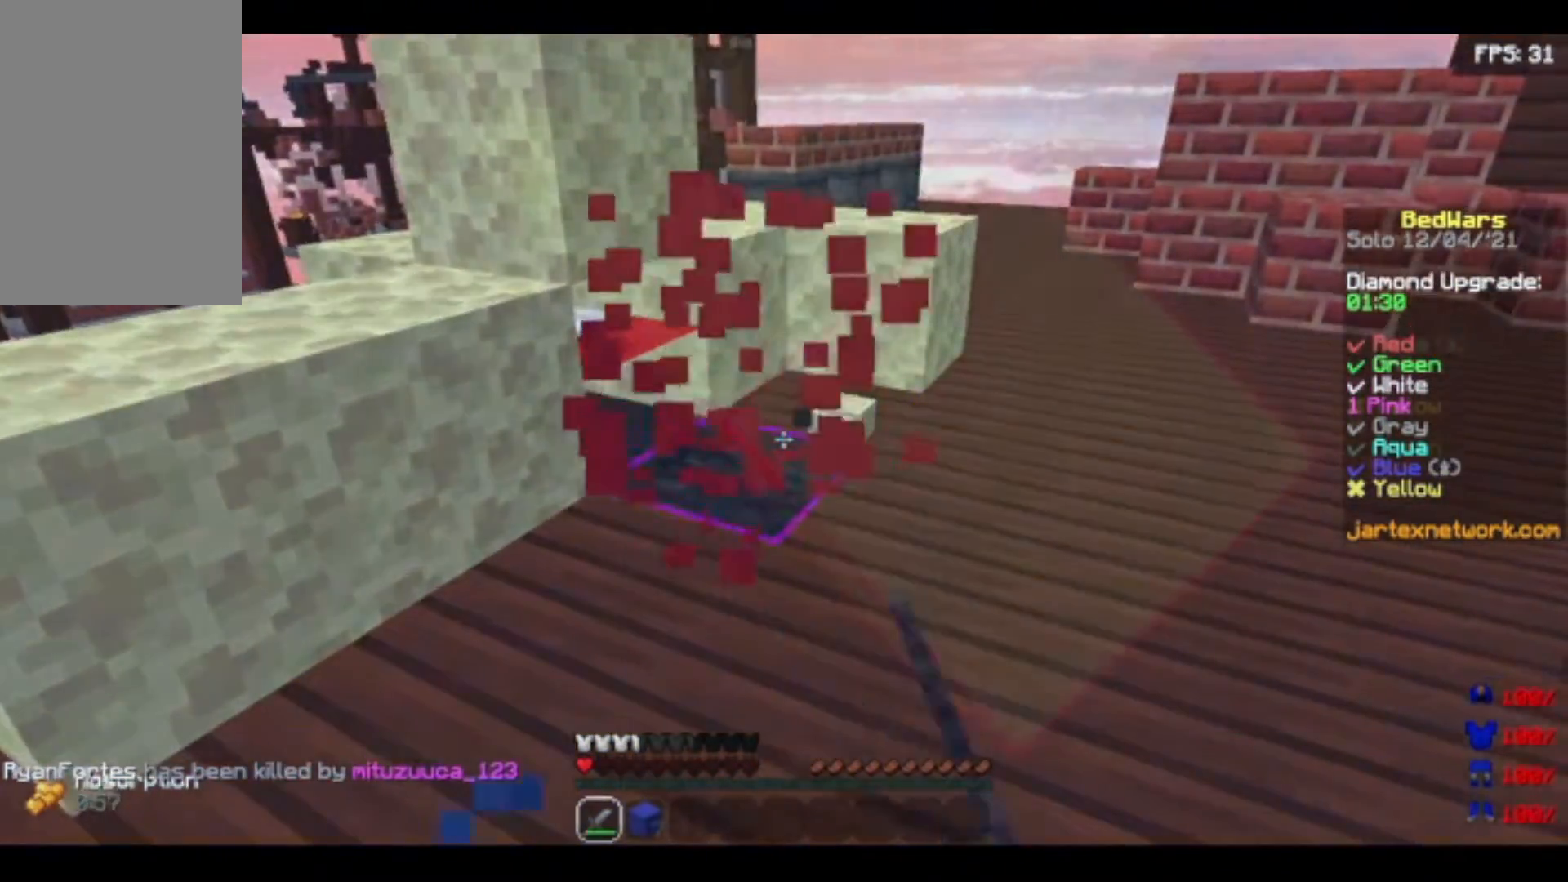
{"keys": ["s", "w"], "mouse": ["right"], "events": [[80, "mouse_left", "up"], [80, "w", "down"], [160, "mouse_right", "down"], [200, "s", "down"], [400, "mouse_left", "down"], [440, "mouse_left", "up"]]}
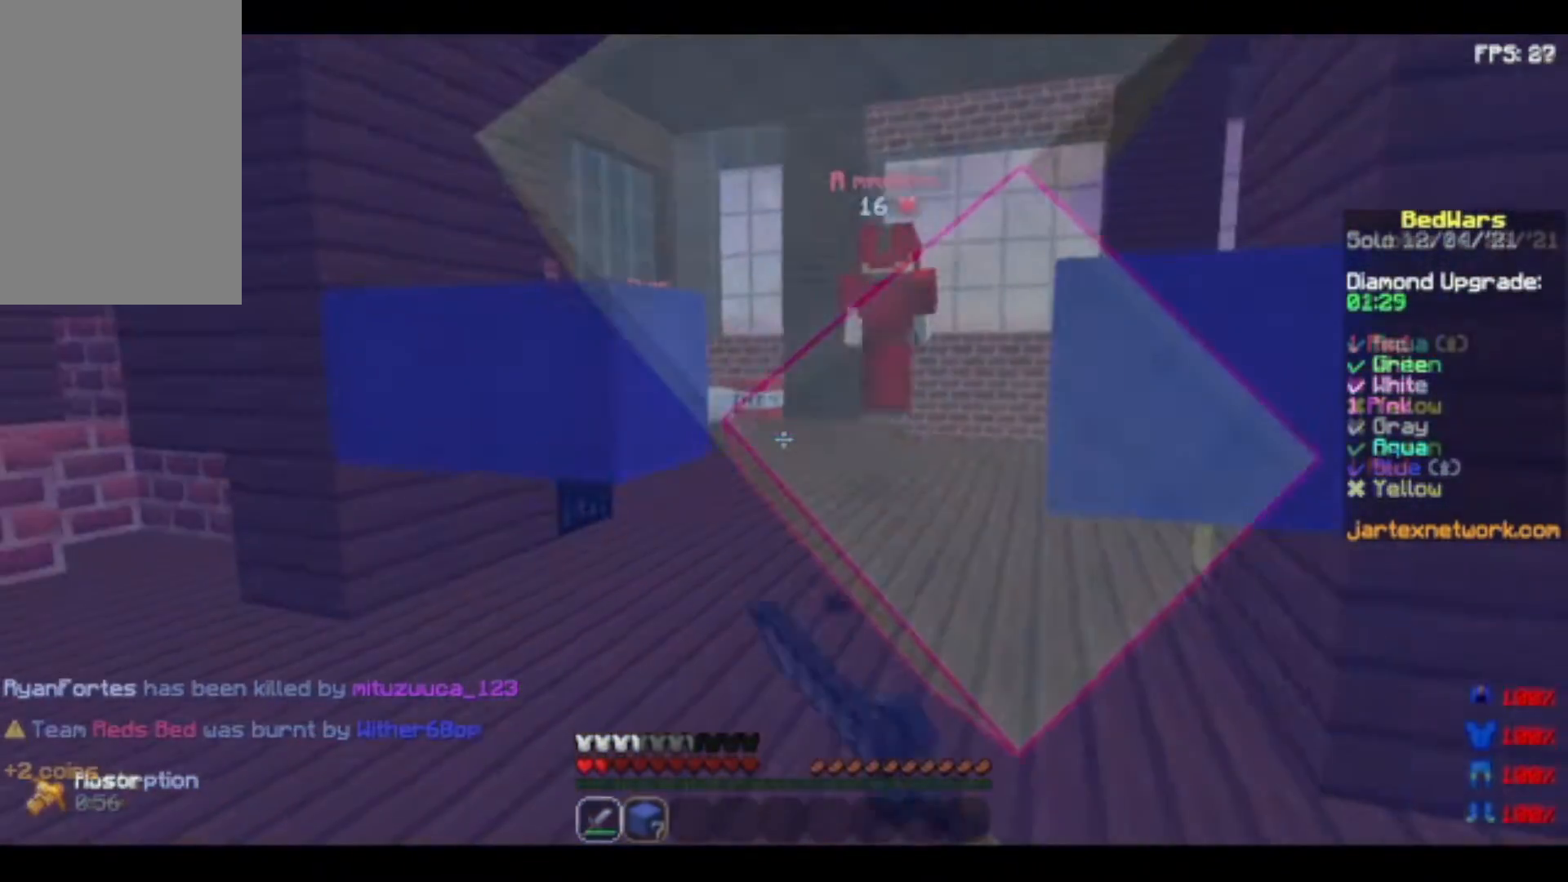
{"keys": ["s", "w"], "mouse": ["right"], "events": []}
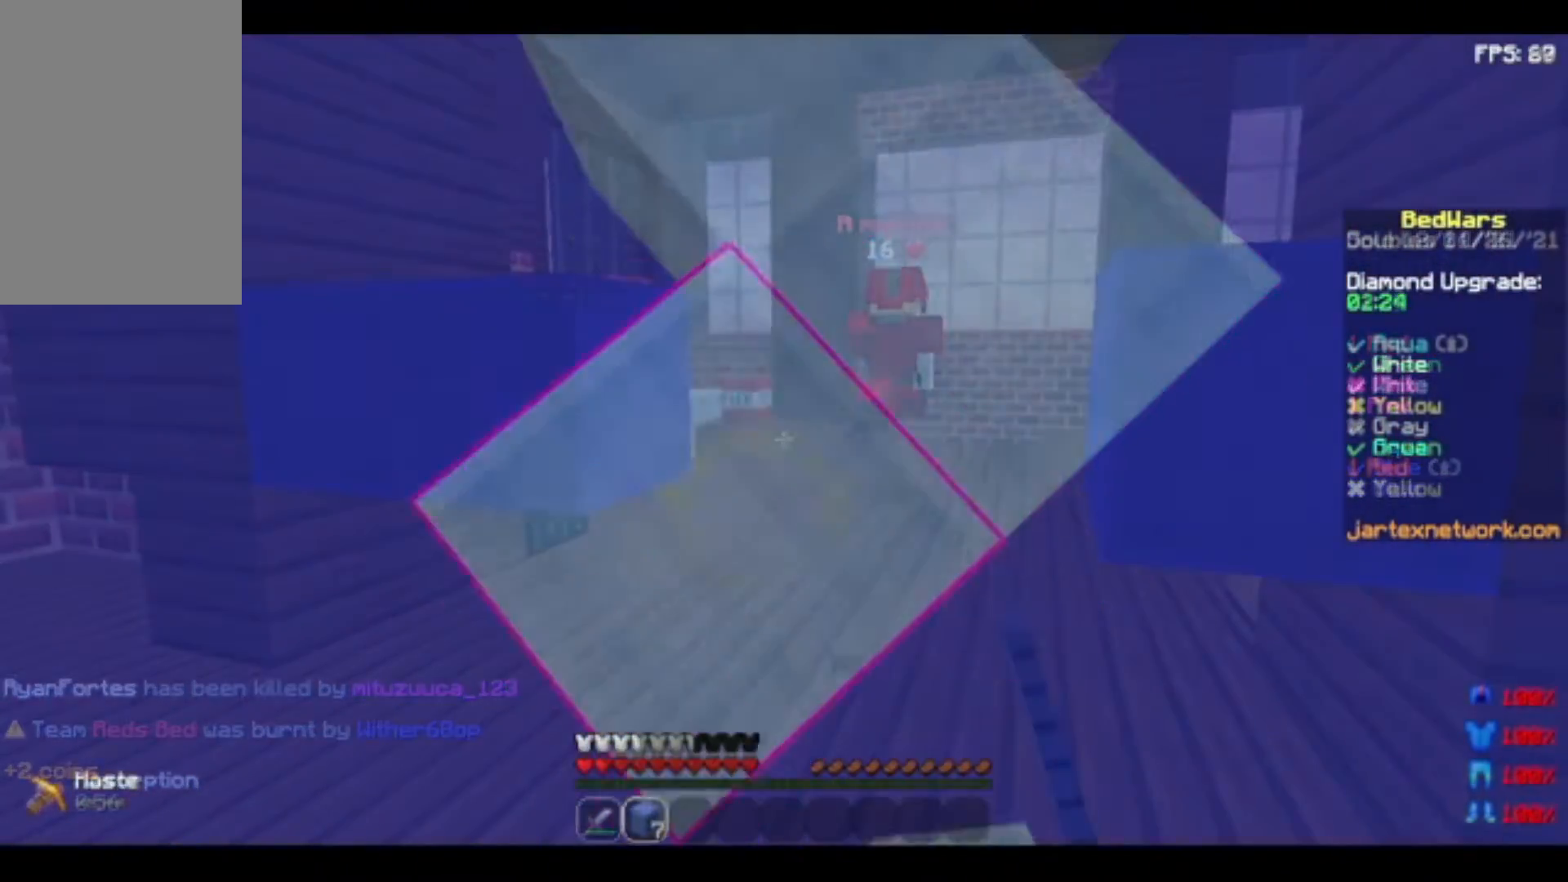
{"keys": ["s"], "mouse": ["right"], "events": [[40, "w", "up"]]}
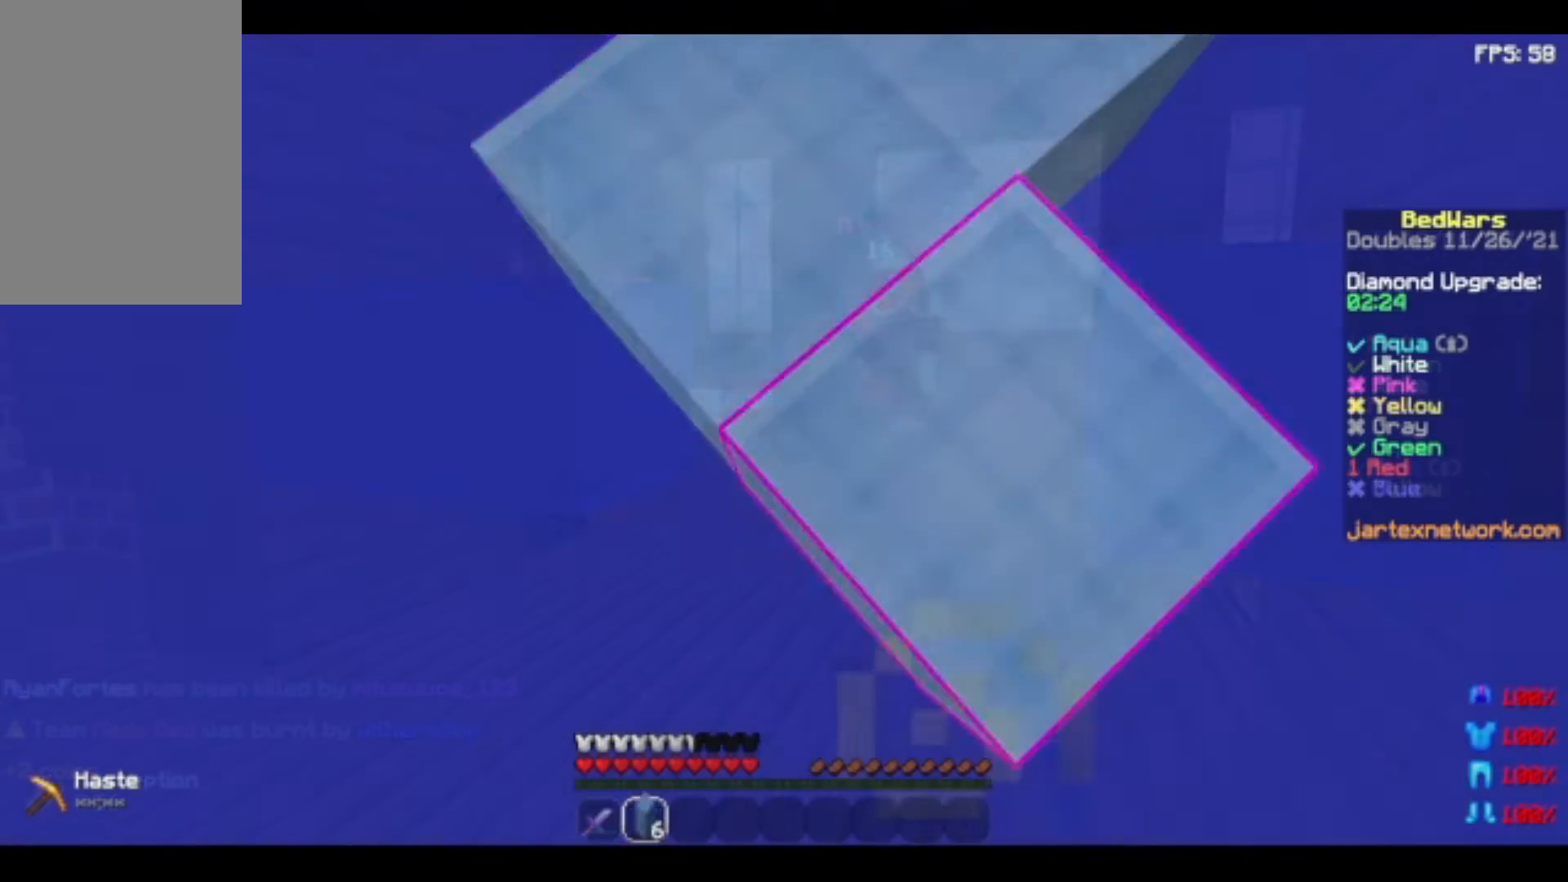
{"keys": ["s"], "mouse": ["right"], "events": []}
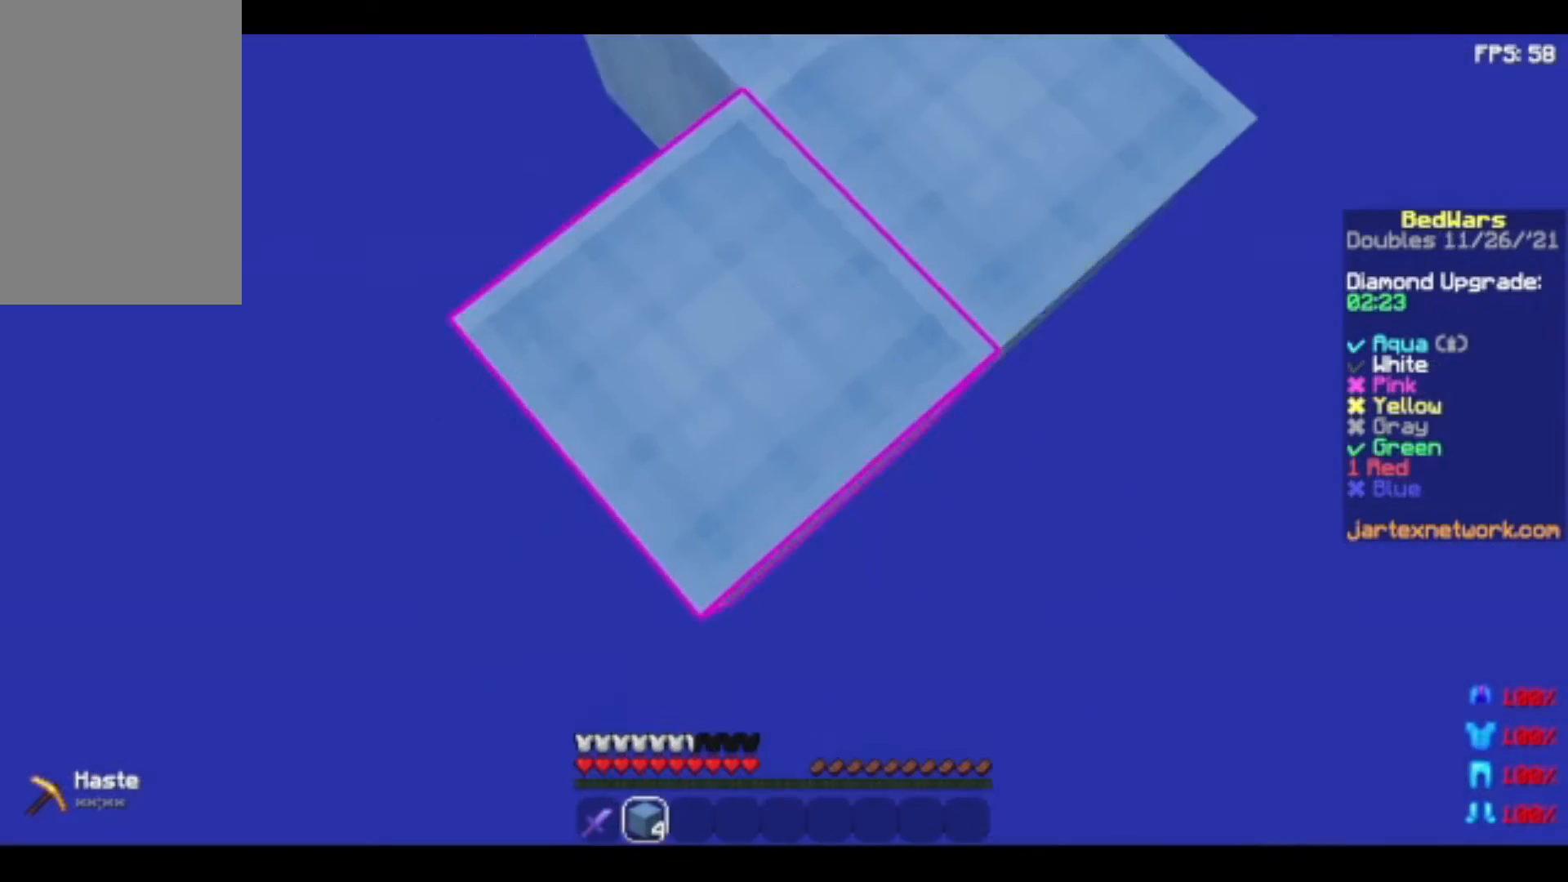
{"keys": ["s"], "mouse": ["right"], "events": []}
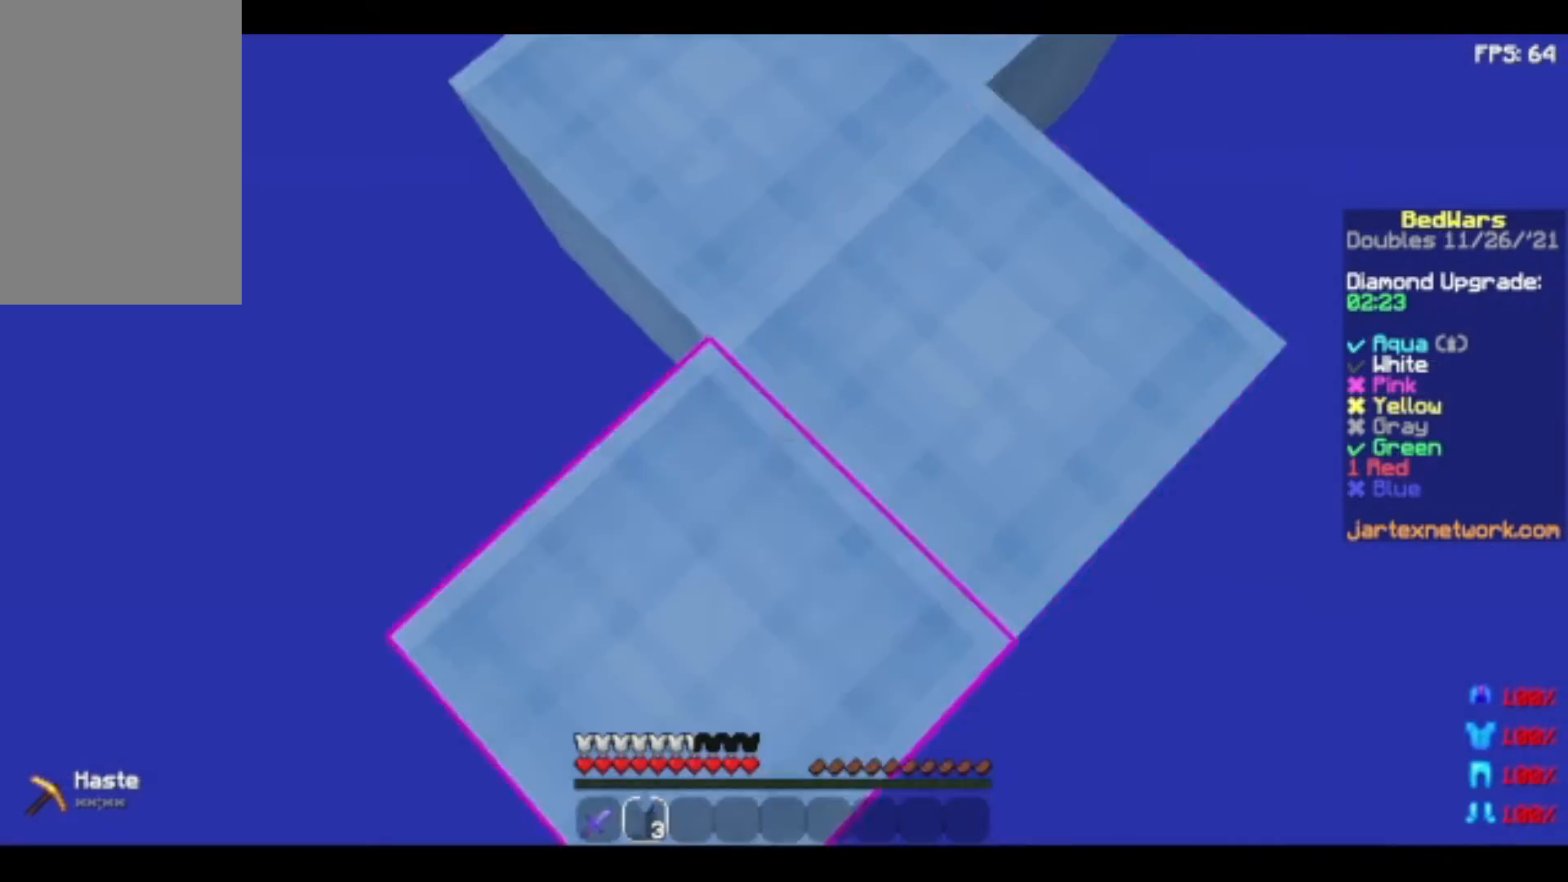
{"keys": [], "mouse": [], "events": [[80, "mouse_right", "up"], [80, "s", "up"]]}
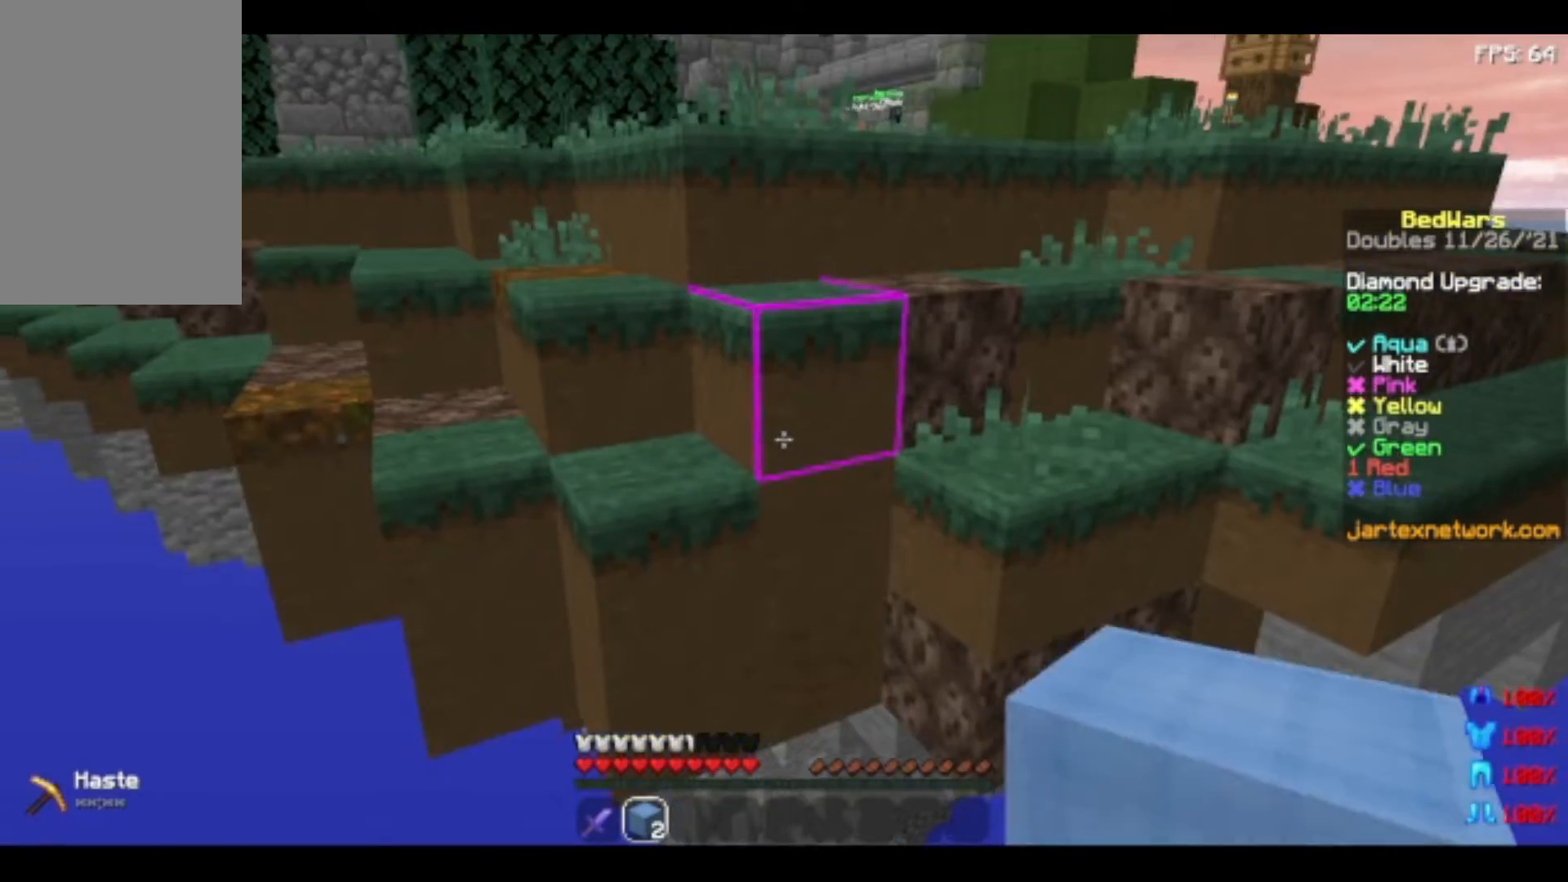
{"keys": ["s"], "mouse": [], "events": [[240, "s", "down"]]}
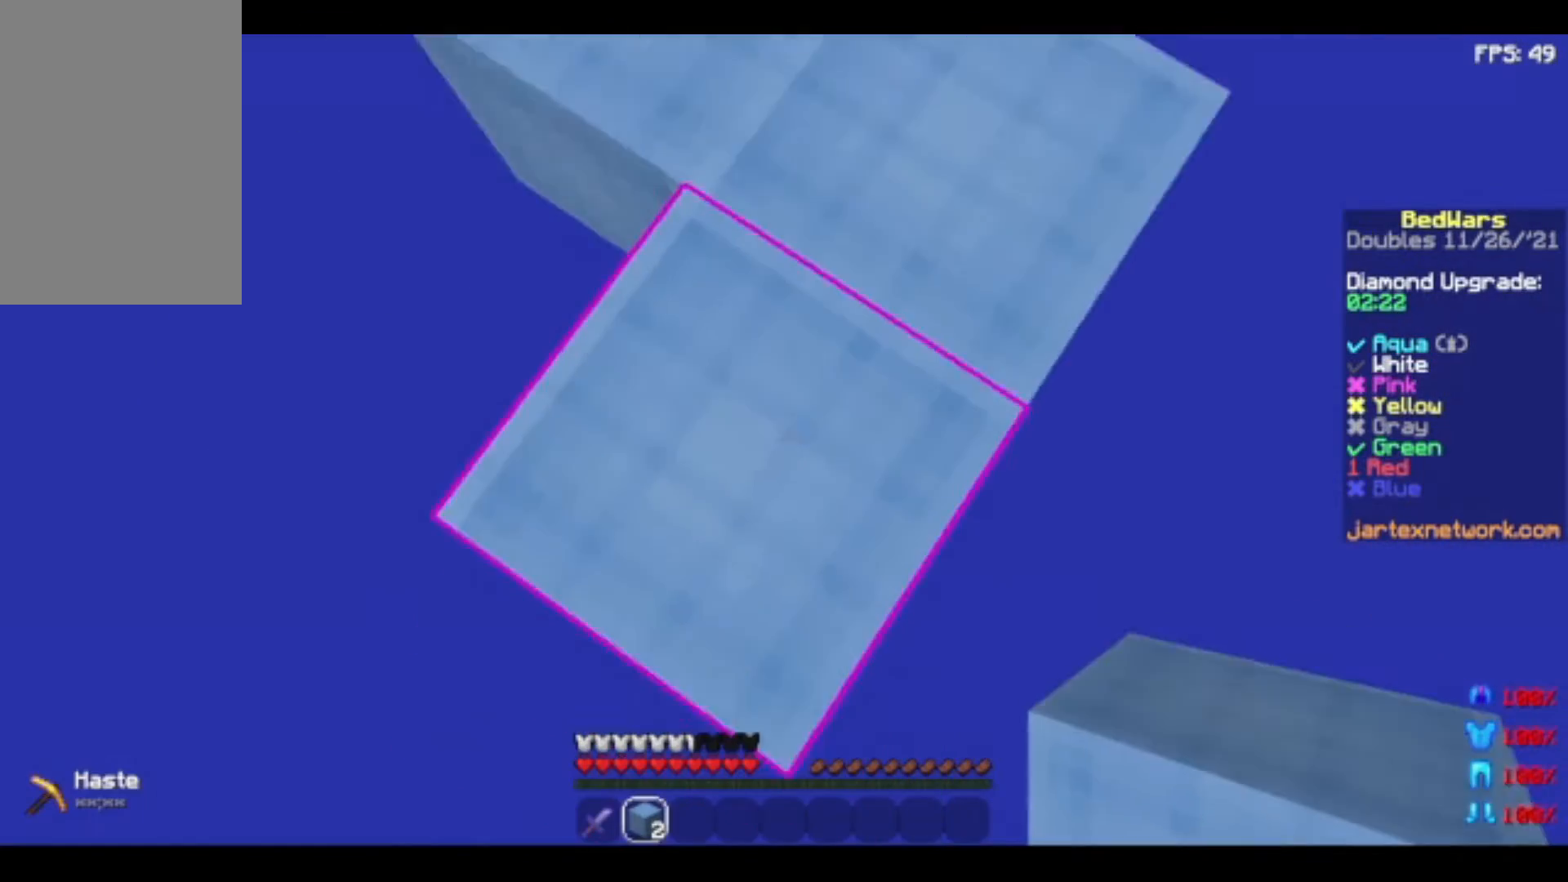
{"keys": ["s"], "mouse": ["right"], "events": [[360, "mouse_right", "down"]]}
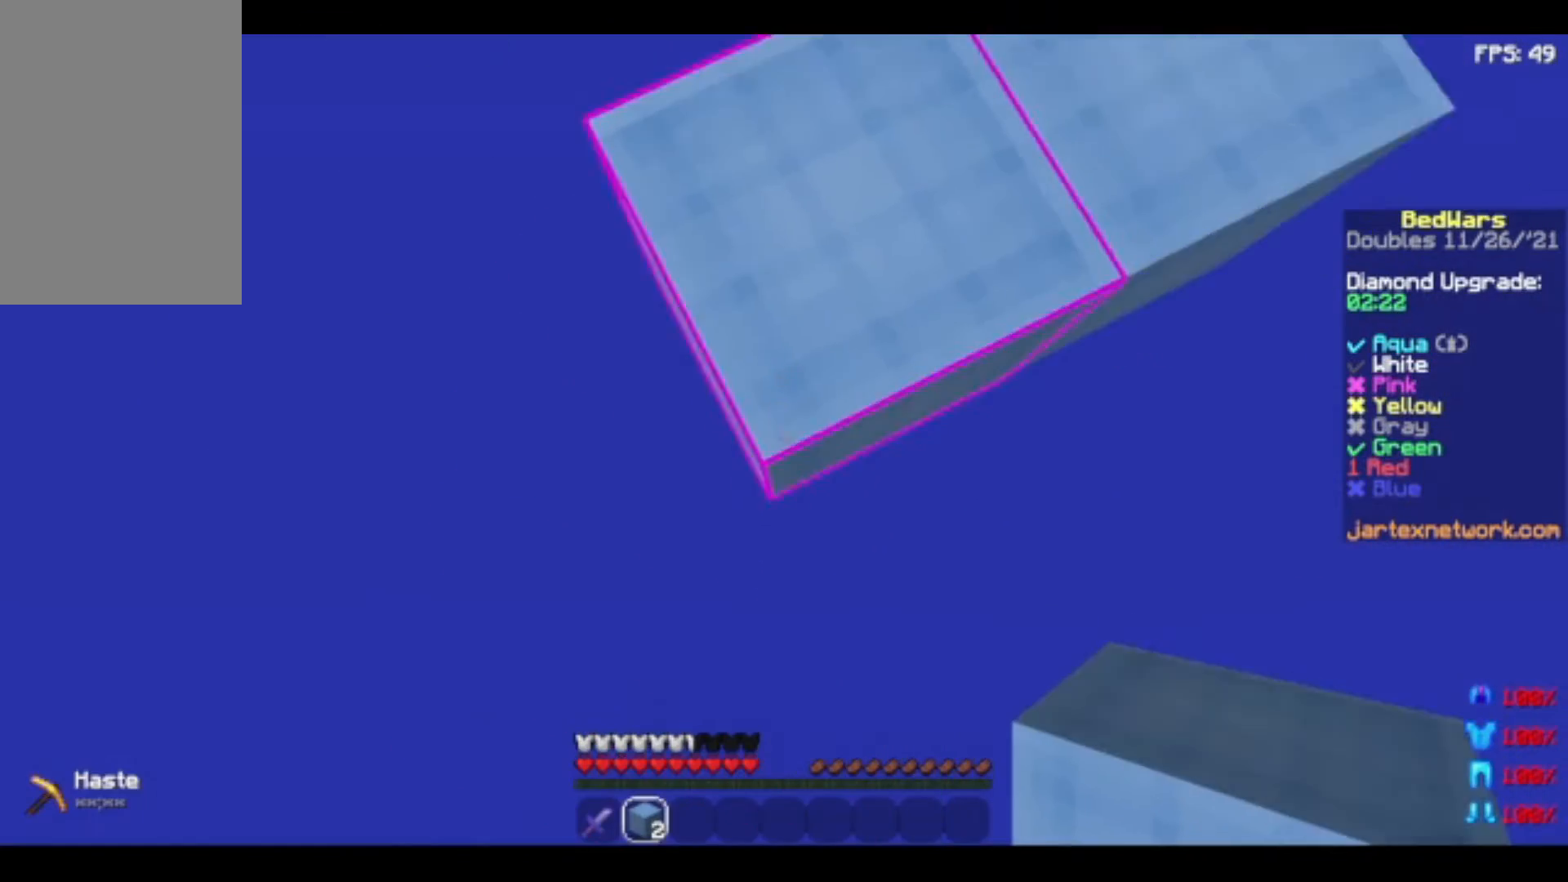
{"keys": [], "mouse": ["right"], "events": [[240, "s", "up"]]}
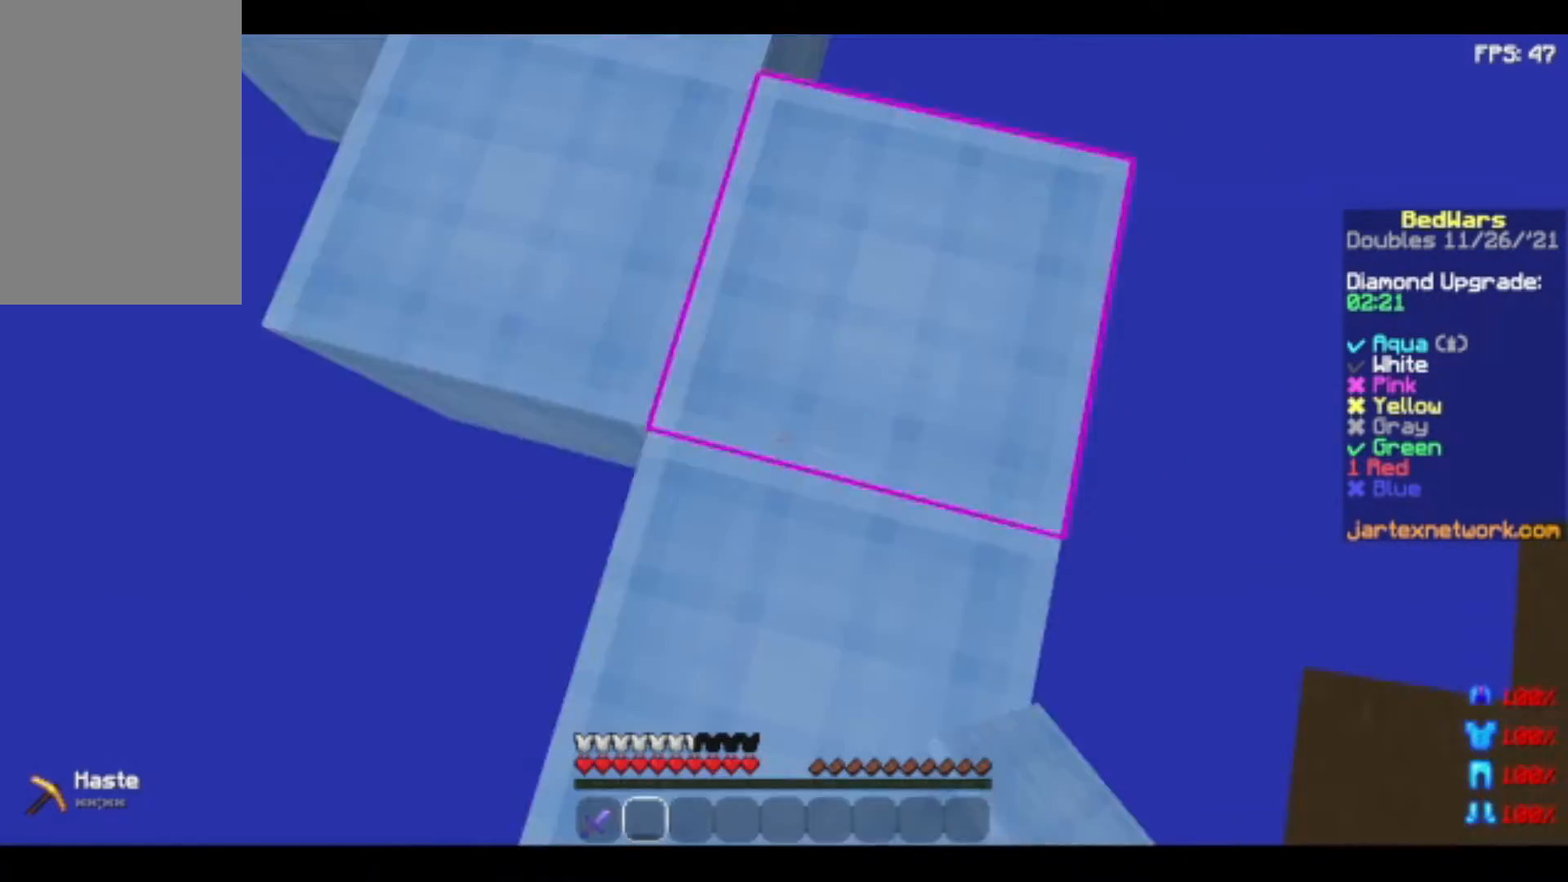
{"keys": ["s"], "mouse": [], "events": [[80, "mouse_right", "up"], [480, "s", "down"]]}
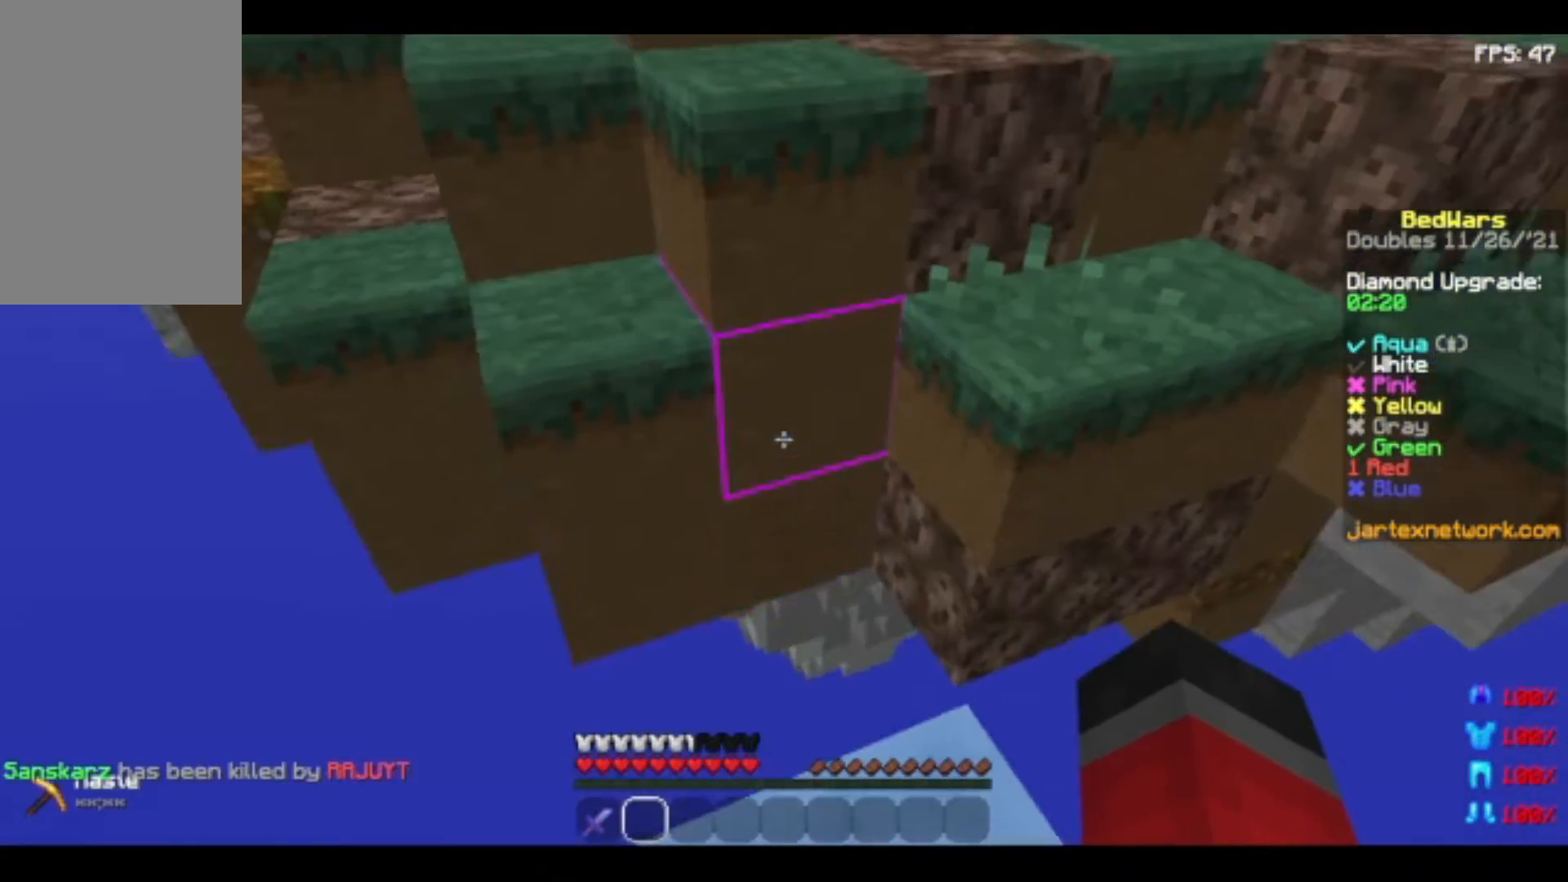
{"keys": ["w"], "mouse": [], "events": [[120, "s", "up"], [200, "w", "down"], [360, "w", "up"], [400, "w", "down"]]}
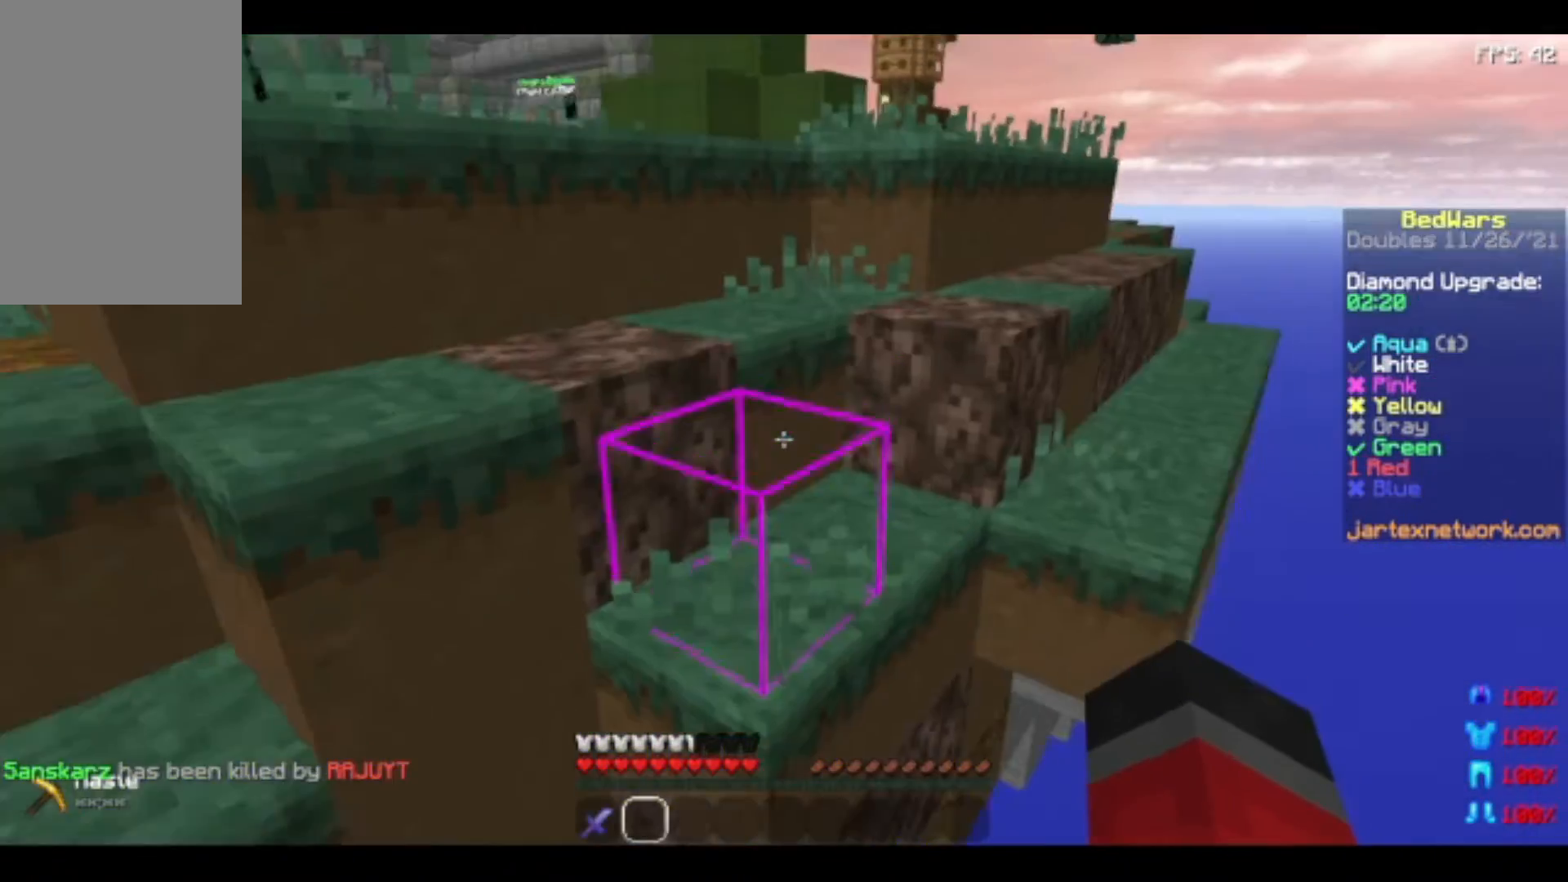
{"keys": ["space", "w"], "mouse": [], "events": [[40, "space", "down"]]}
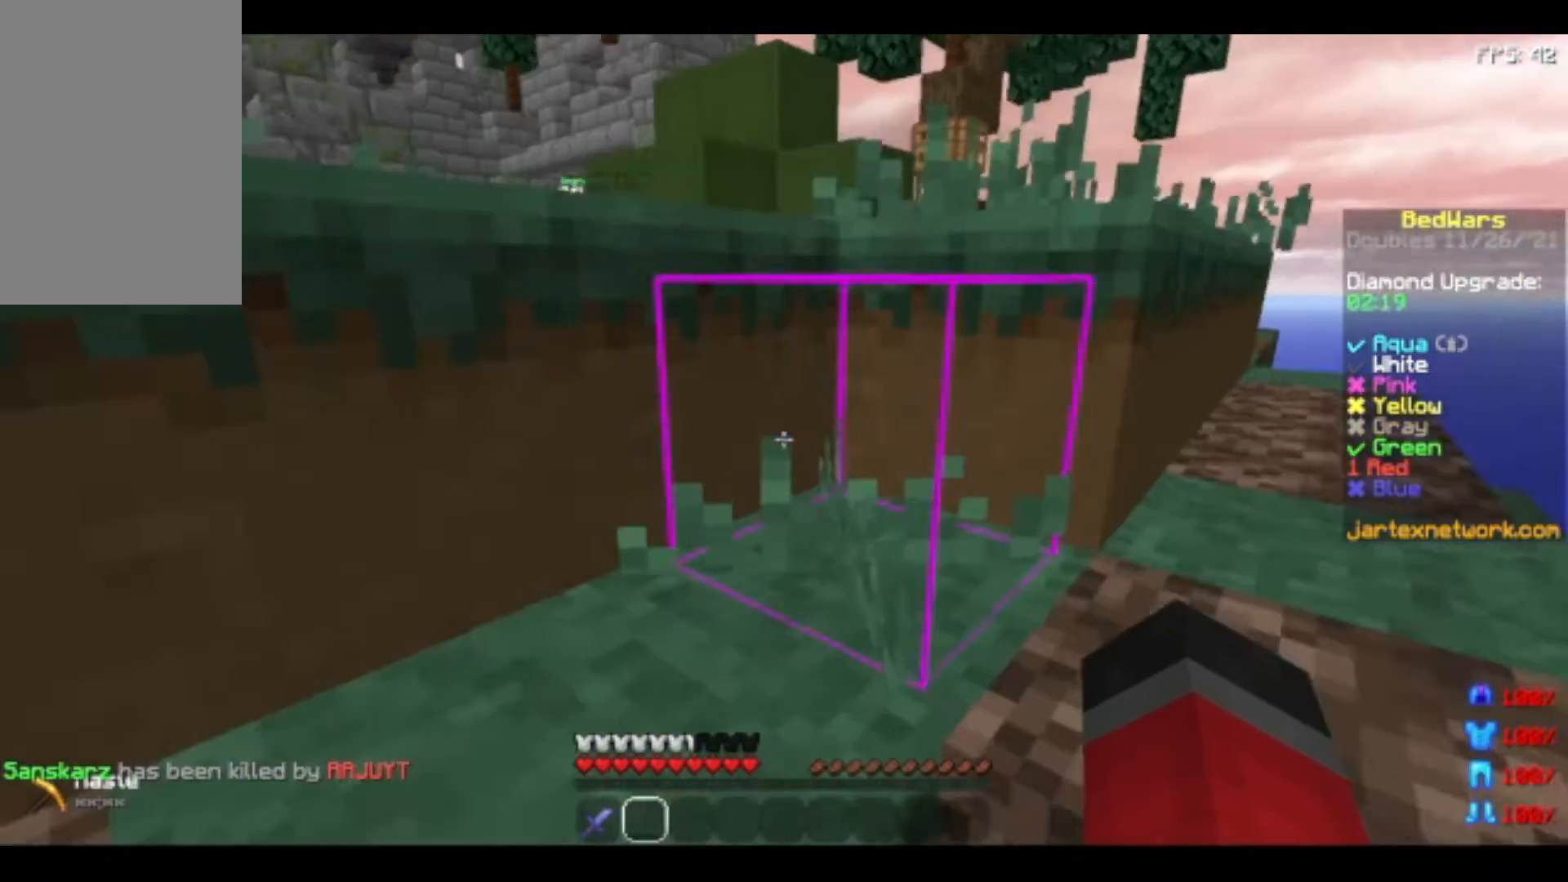
{"keys": ["w"], "mouse": [], "events": [[360, "space", "up"]]}
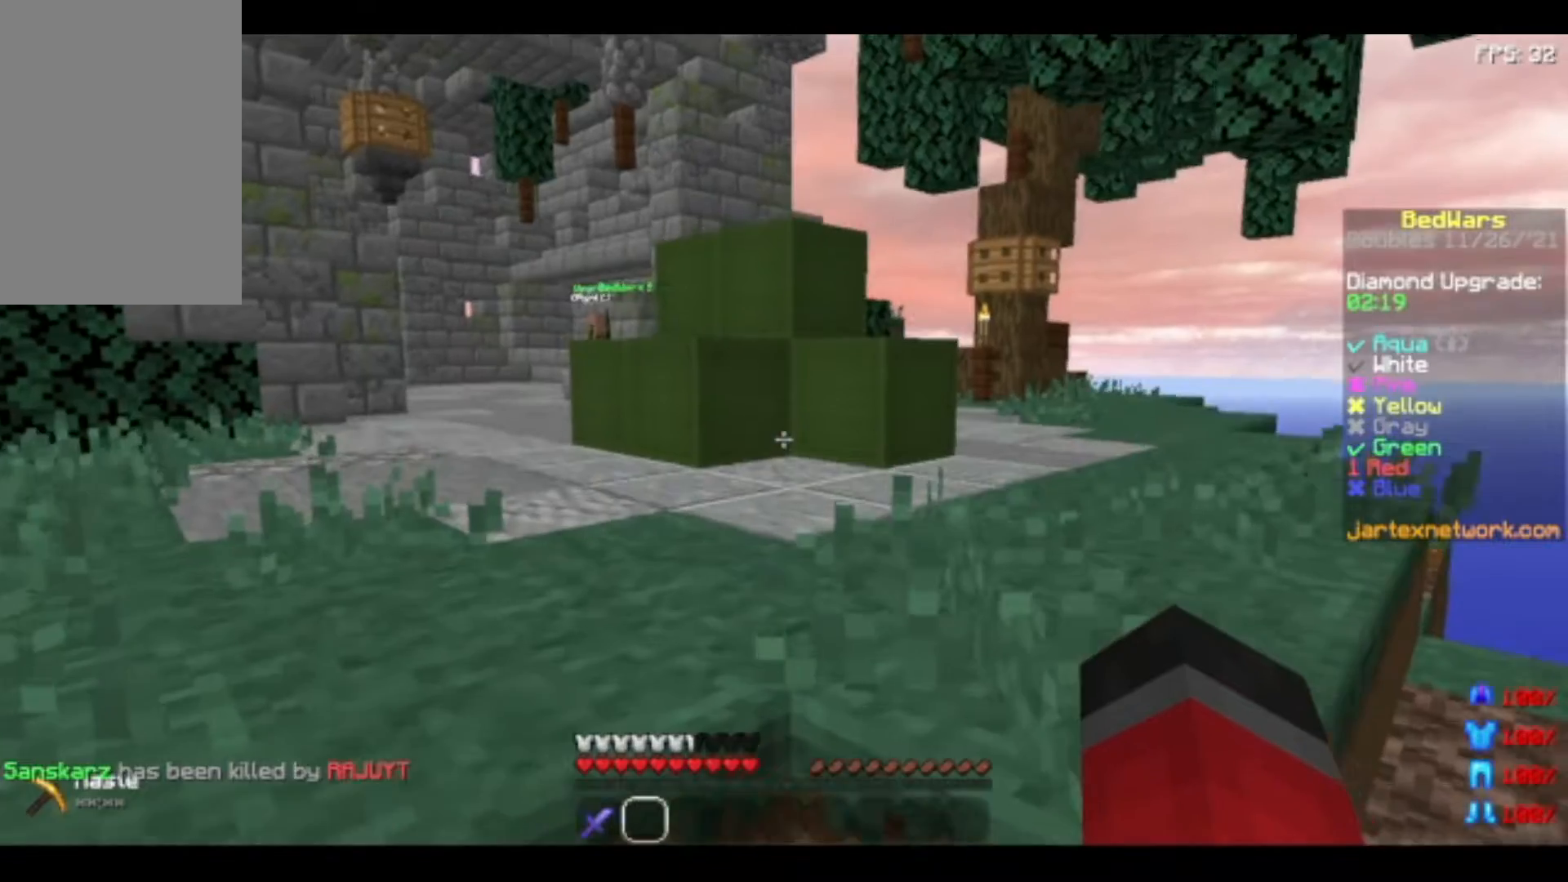
{"keys": ["w"], "mouse": ["left"], "events": [[80, "space", "down"], [280, "space", "up"], [520, "mouse_left", "down"]]}
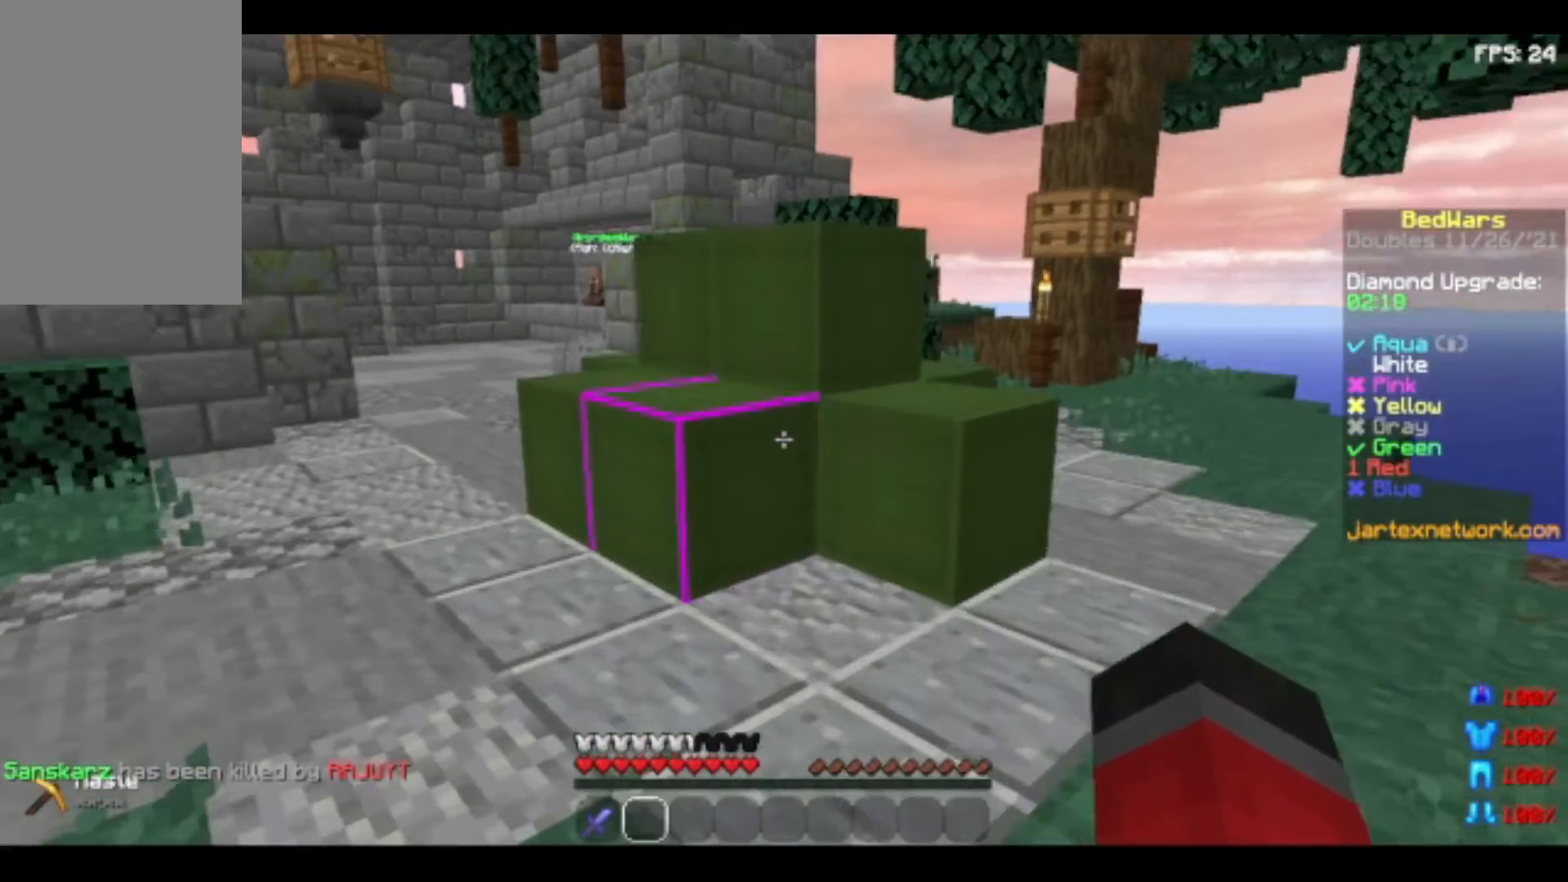
{"keys": [], "mouse": ["left"], "events": [[360, "w", "up"]]}